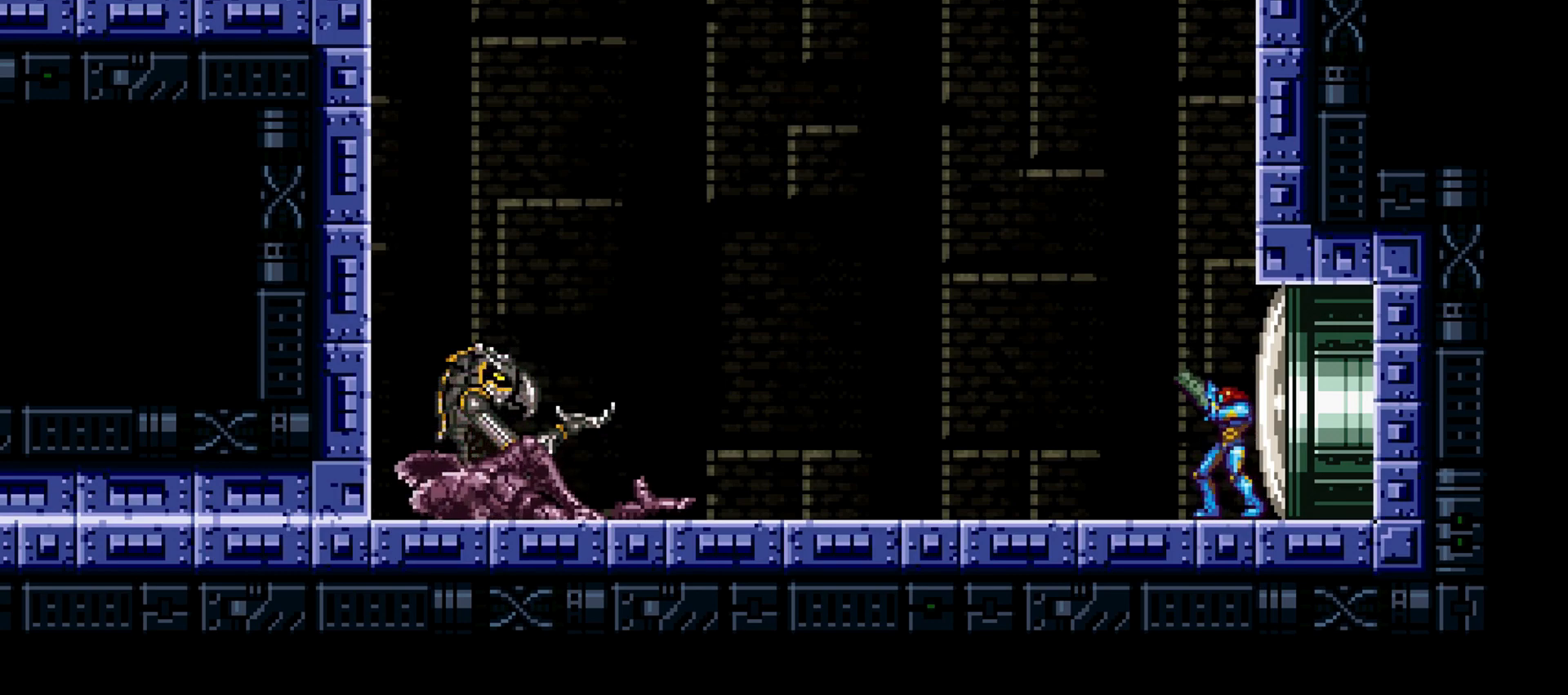
Gameplay with keyboard; each line is a JSON object with the keys held at the frame after it. "events" lists presses ("down") and releases ("up") of "a", "aimlock", "c", "down", "left", "morph", "return", "right", "s", "up", "x" and "z" between this image and that frame as [ms after this image, input, new state], when the widget could be followed in between. No other keys are recorded. Mouse input is not recorded. Key names are as the overlay labels them; some are game actions (e.g. jump) rather than physical keys.
{"keys": ["left"], "events": [[66, "left", "down"], [66, "up", "up"]]}
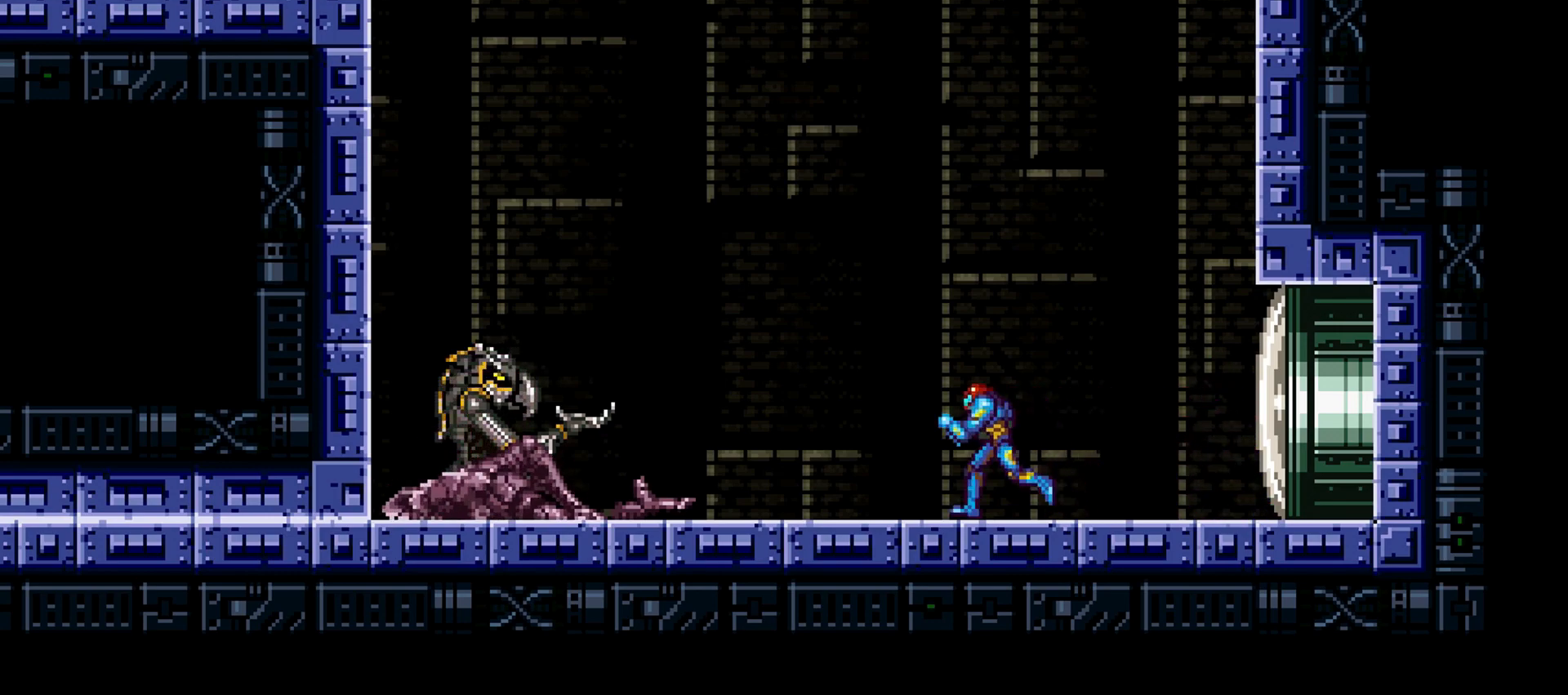
{"keys": ["aimlock", "right"], "events": [[450, "aimlock", "down"], [450, "left", "up"], [450, "right", "down"]]}
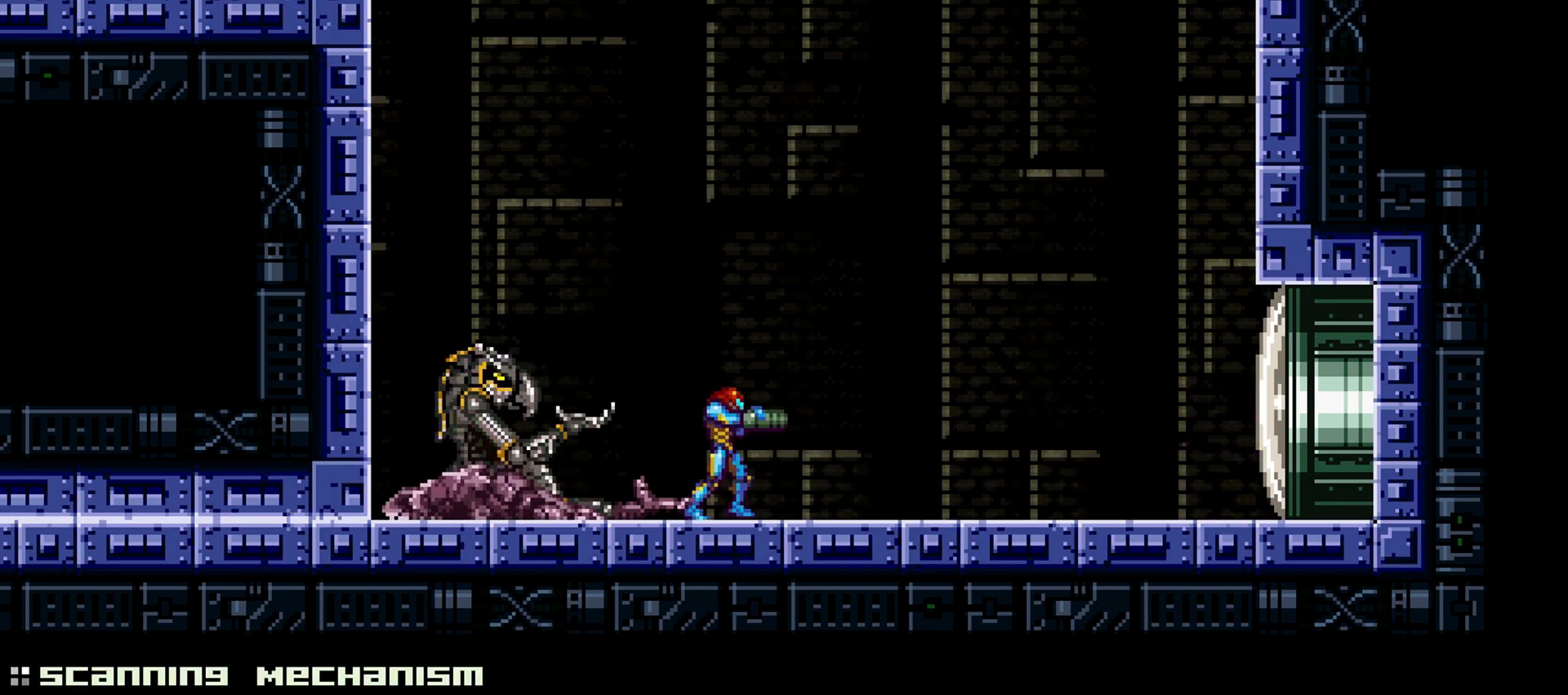
{"keys": ["right"], "events": [[50, "aimlock", "up"], [233, "aimlock", "down"], [367, "aimlock", "up"]]}
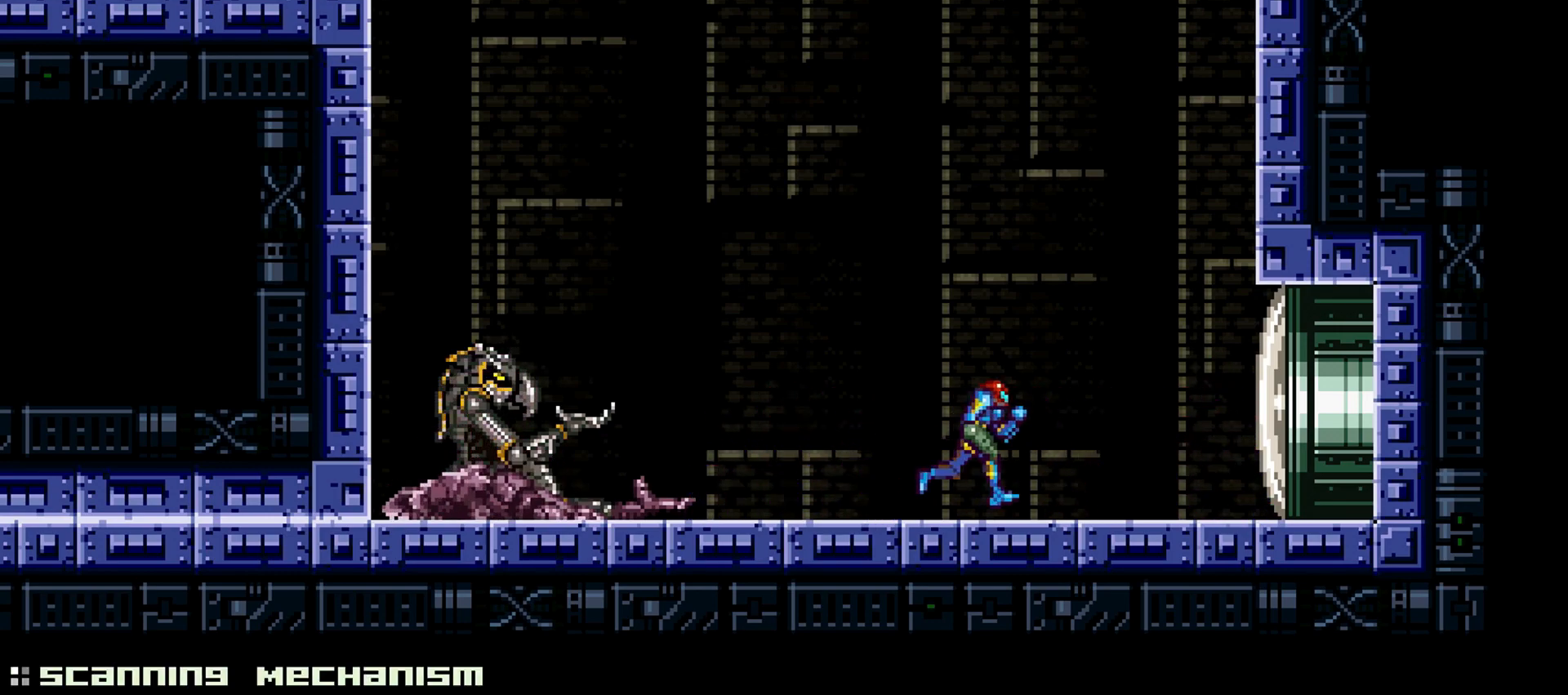
{"keys": ["aimlock", "left"], "events": [[150, "aimlock", "down"], [200, "left", "down"], [200, "right", "up"], [284, "aimlock", "up"], [434, "aimlock", "down"]]}
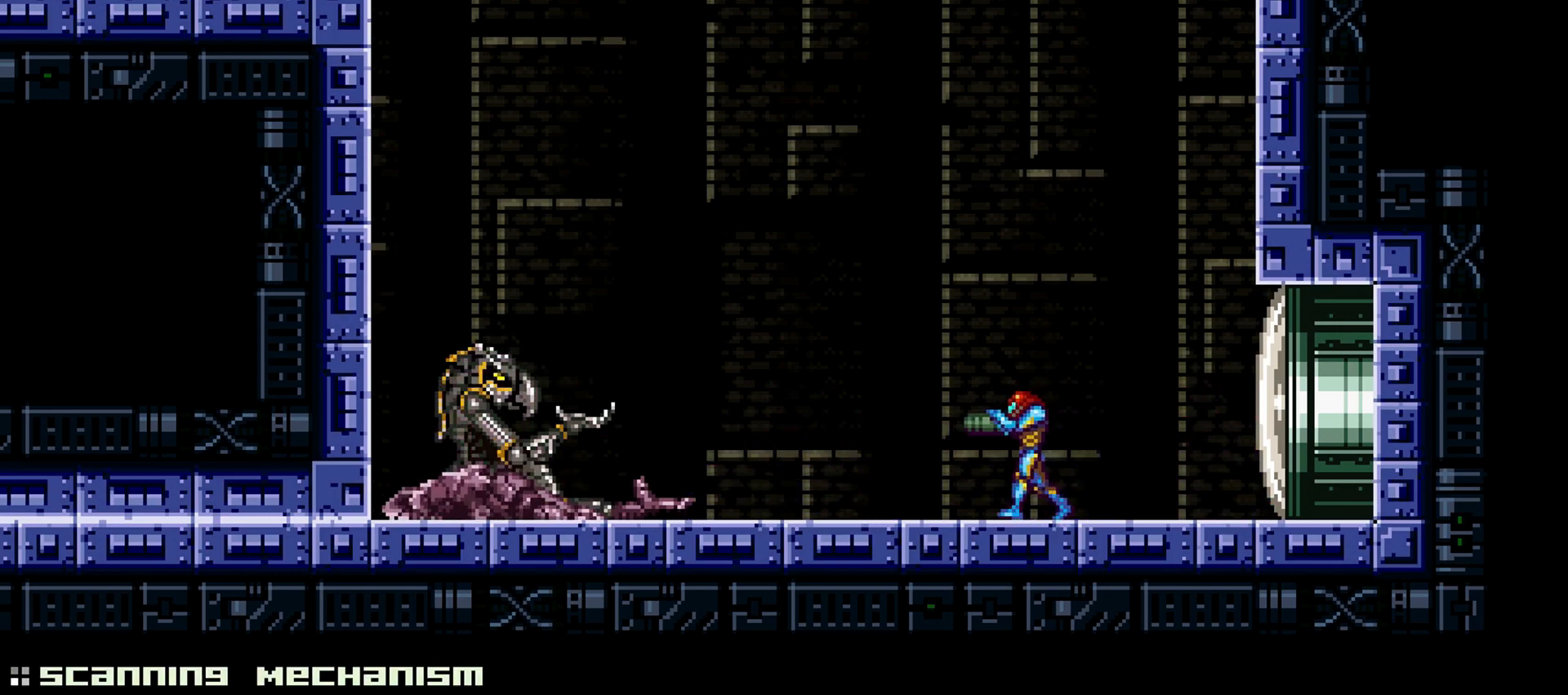
{"keys": ["z"], "events": [[67, "aimlock", "up"], [301, "z", "down"], [484, "left", "up"]]}
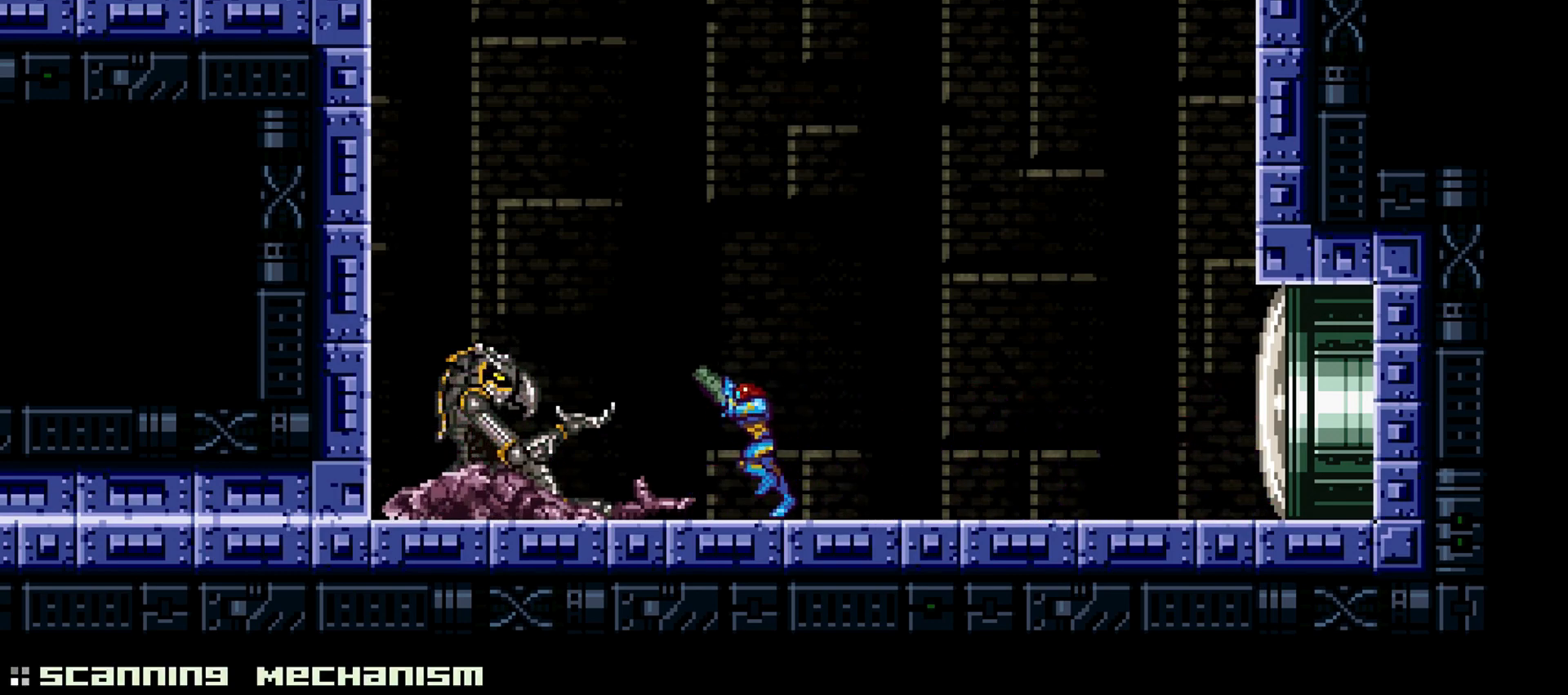
{"keys": ["left"], "events": [[33, "z", "up"], [117, "left", "down"], [117, "morph", "down"], [350, "morph", "up"]]}
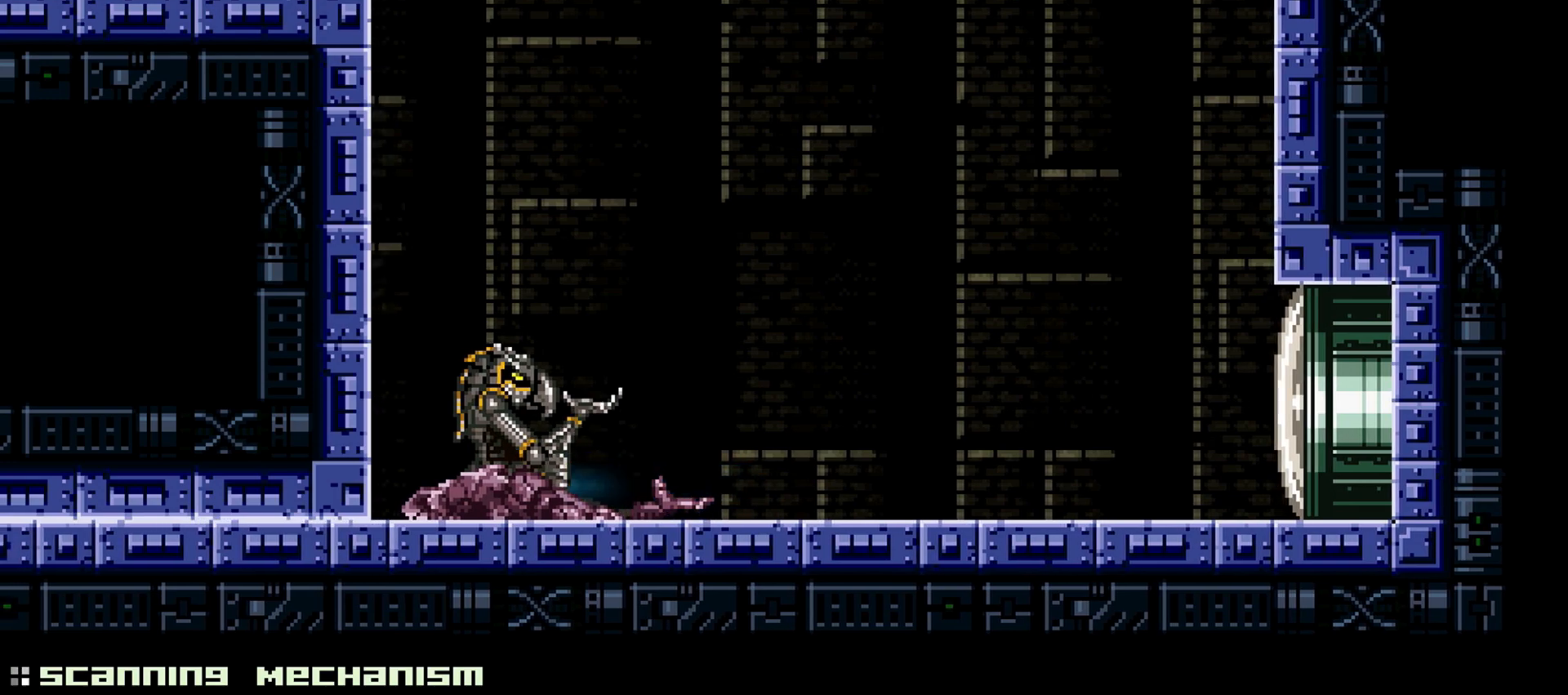
{"keys": ["z"], "events": [[233, "right", "down"], [233, "up", "down"], [266, "left", "up"], [266, "right", "up"], [266, "up", "up"], [367, "right", "down"], [367, "up", "down"], [367, "z", "down"], [450, "right", "up"], [450, "up", "up"]]}